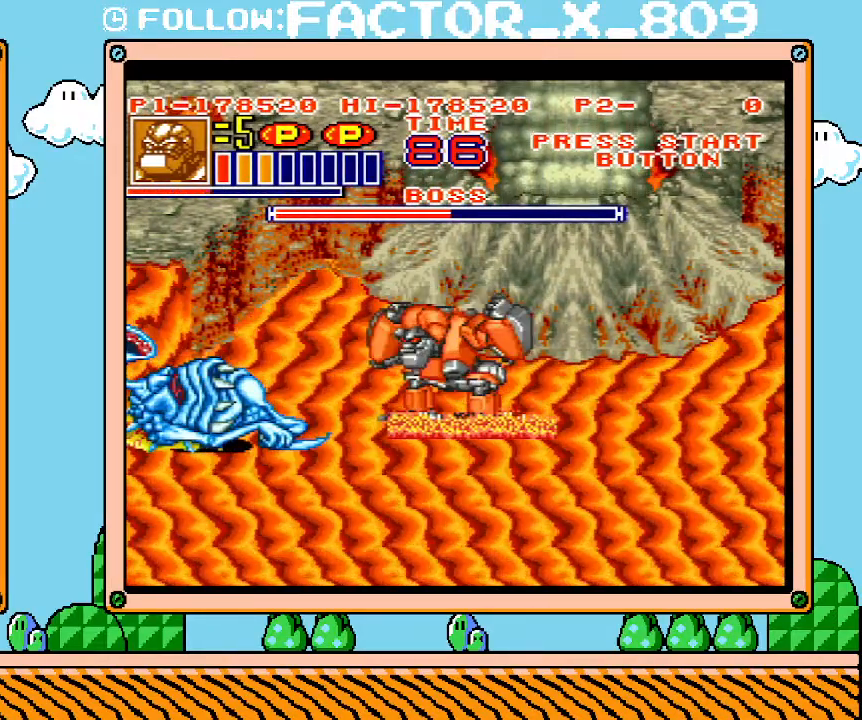
Gameplay with a controller (Nintendo layout); each line is a JSON object with the inputs held at the frame after it. "events" lists button and stick changes between this image and that frame as [ms after this image, input, new state], when the widget could be followed in between. Not read: A B L3 R3 START.
{"buttons": ["DPAD_DOWN"], "events": [[467, "DPAD_DOWN", "down"], [467, "L1", "up"]]}
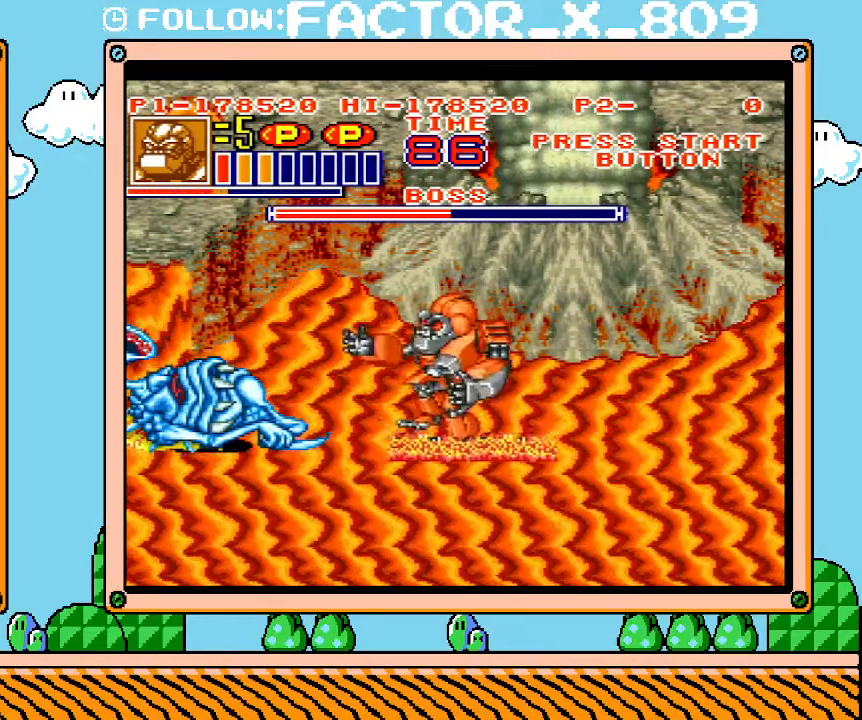
{"buttons": ["DPAD_UP", "DPAD_LEFT"], "events": [[100, "DPAD_DOWN", "up"], [167, "L1", "down"], [383, "L1", "up"], [483, "DPAD_LEFT", "down"], [500, "DPAD_UP", "down"]]}
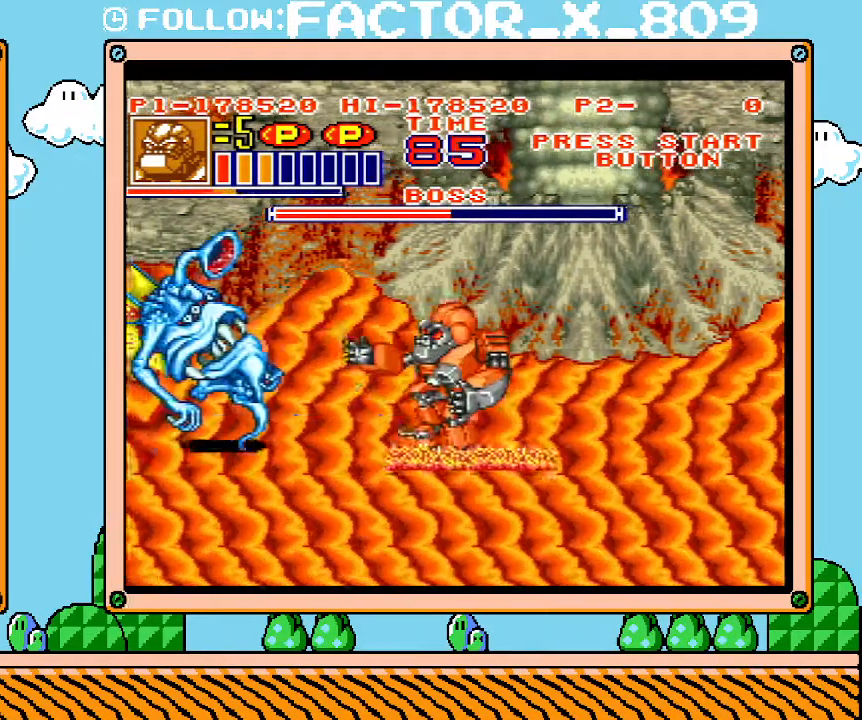
{"buttons": ["X", "R1", "DPAD_LEFT"], "events": [[100, "DPAD_UP", "up"], [167, "DPAD_LEFT", "up"], [250, "DPAD_LEFT", "down"], [500, "R1", "down"], [500, "X", "down"]]}
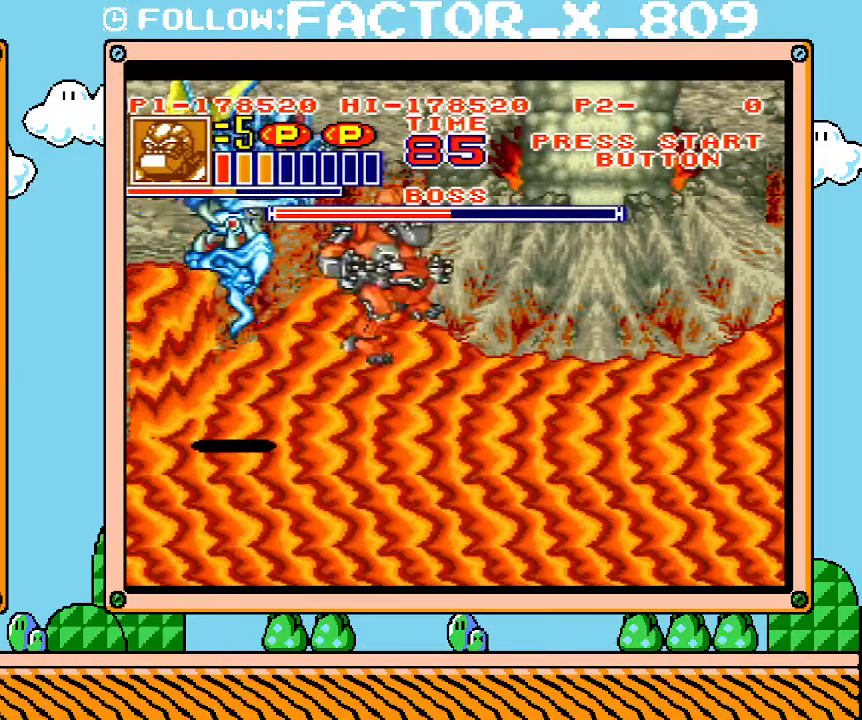
{"buttons": ["X", "L1", "R1"], "events": [[100, "X", "up"], [133, "R1", "up"], [167, "X", "down"], [200, "DPAD_LEFT", "up"], [250, "X", "up"], [317, "R1", "down"], [317, "X", "down"], [383, "L1", "down"], [383, "R1", "up"], [383, "X", "up"], [450, "R1", "down"], [450, "X", "down"]]}
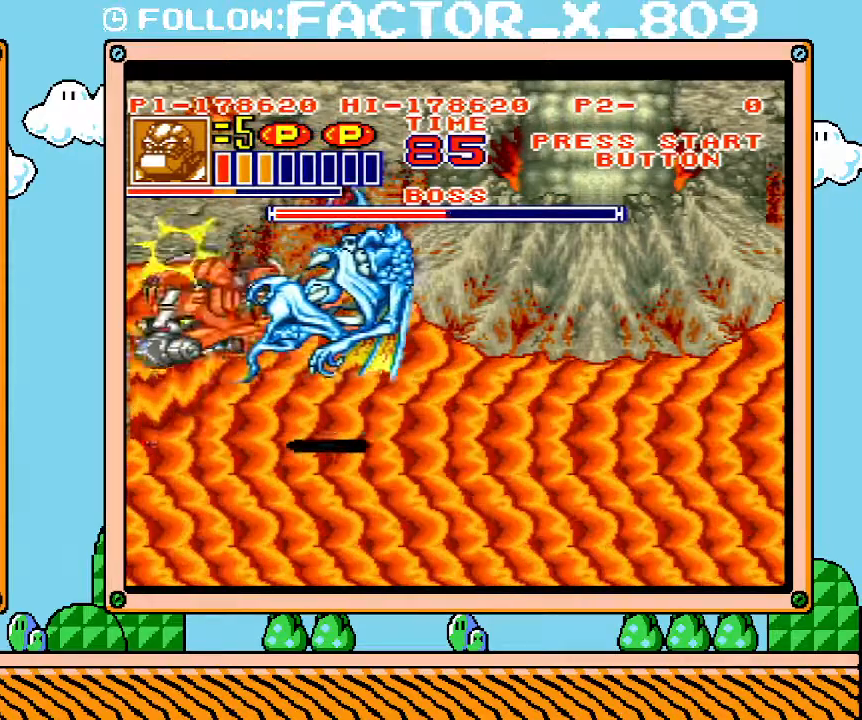
{"buttons": ["L1"], "events": [[133, "X", "up"], [167, "R1", "up"]]}
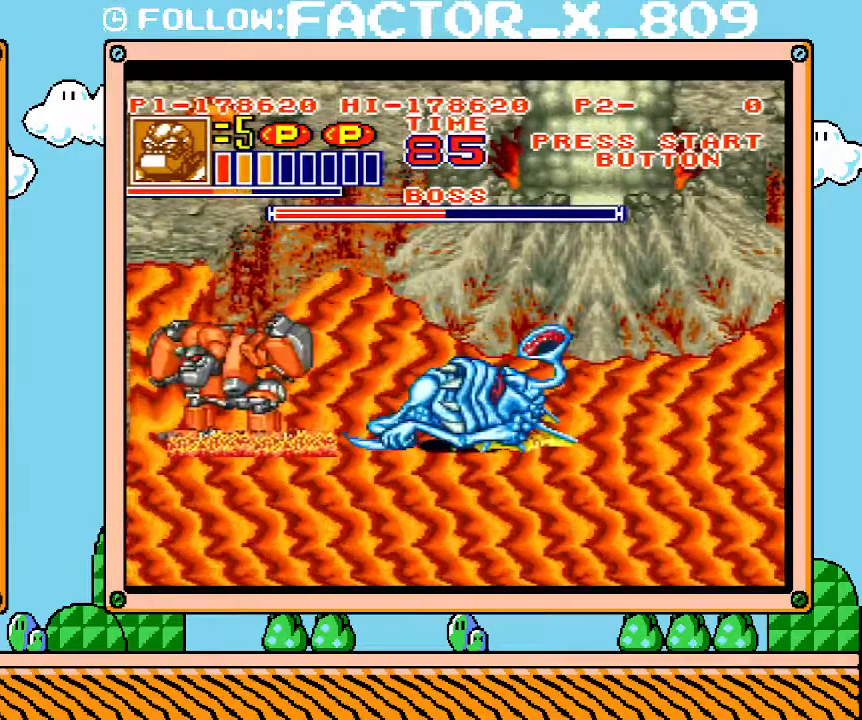
{"buttons": ["L1"], "events": []}
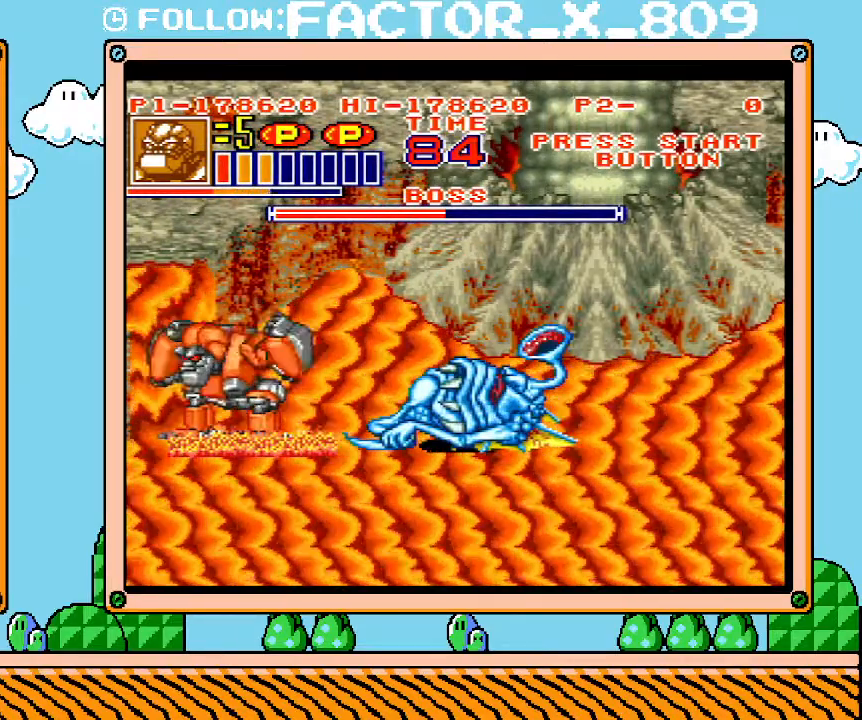
{"buttons": ["L1"], "events": []}
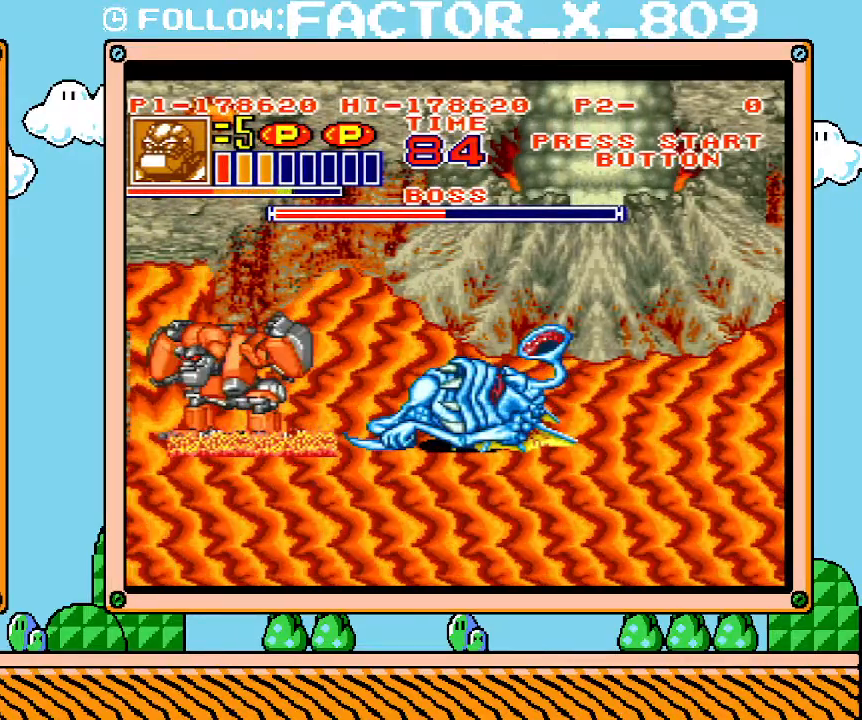
{"buttons": [], "events": [[450, "L1", "up"]]}
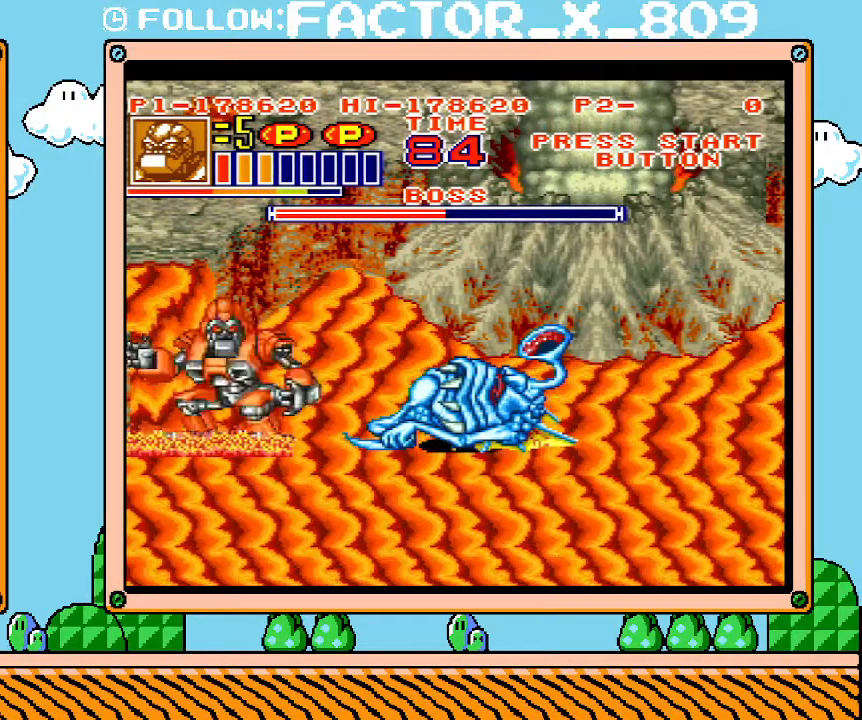
{"buttons": ["DPAD_RIGHT"], "events": [[350, "DPAD_RIGHT", "down"]]}
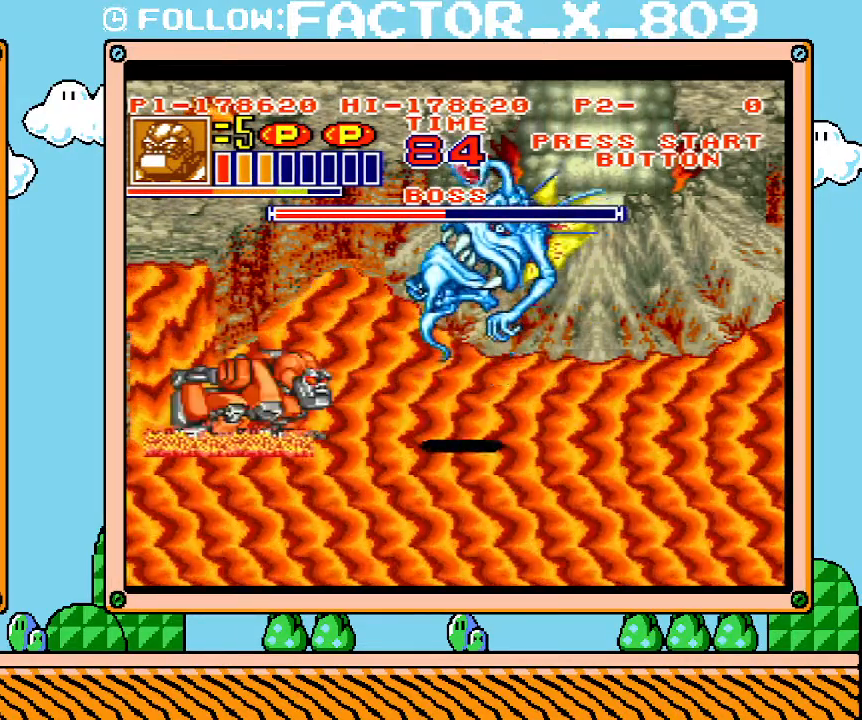
{"buttons": ["X", "L1", "R1"], "events": [[100, "R1", "down"], [133, "X", "down"], [200, "X", "up"], [233, "R1", "up"], [267, "R1", "down"], [267, "X", "down"], [350, "R1", "up"], [350, "X", "up"], [383, "DPAD_RIGHT", "up"], [417, "R1", "down"], [483, "L1", "down"], [483, "R1", "up"], [500, "R1", "down"], [500, "X", "down"]]}
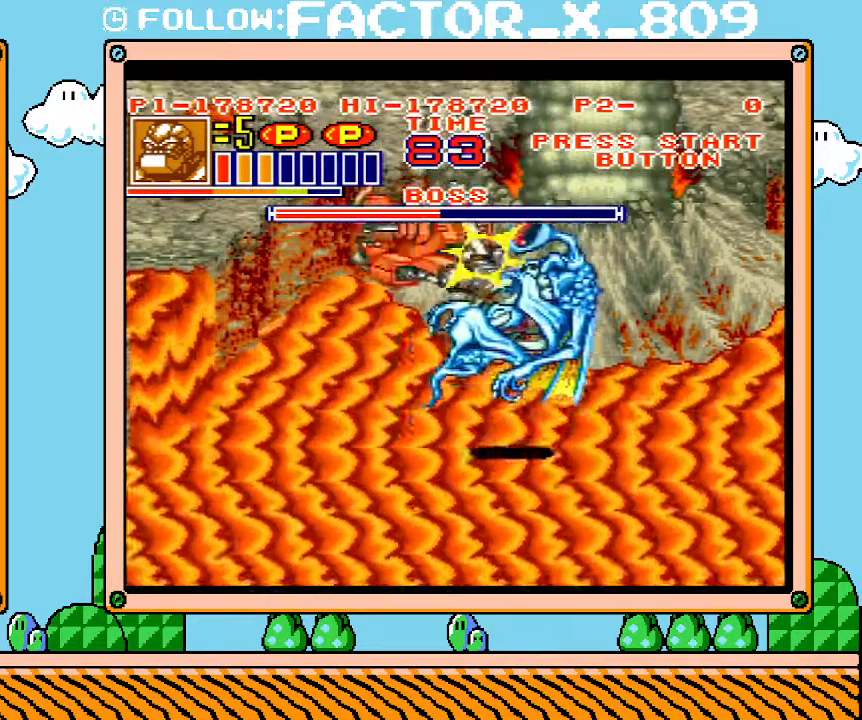
{"buttons": ["L1"], "events": [[100, "X", "up"], [133, "R1", "up"]]}
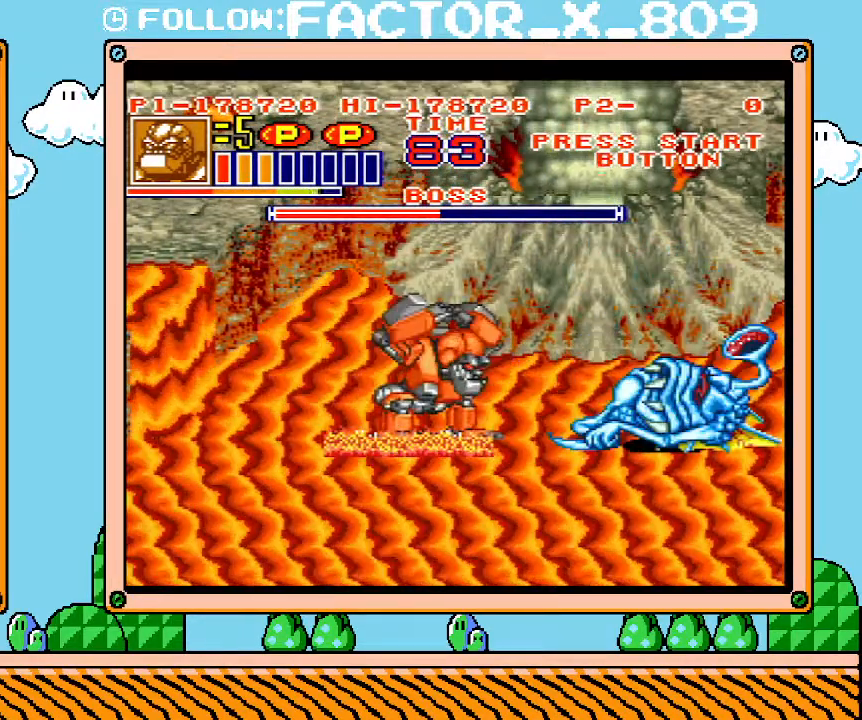
{"buttons": ["L1"], "events": []}
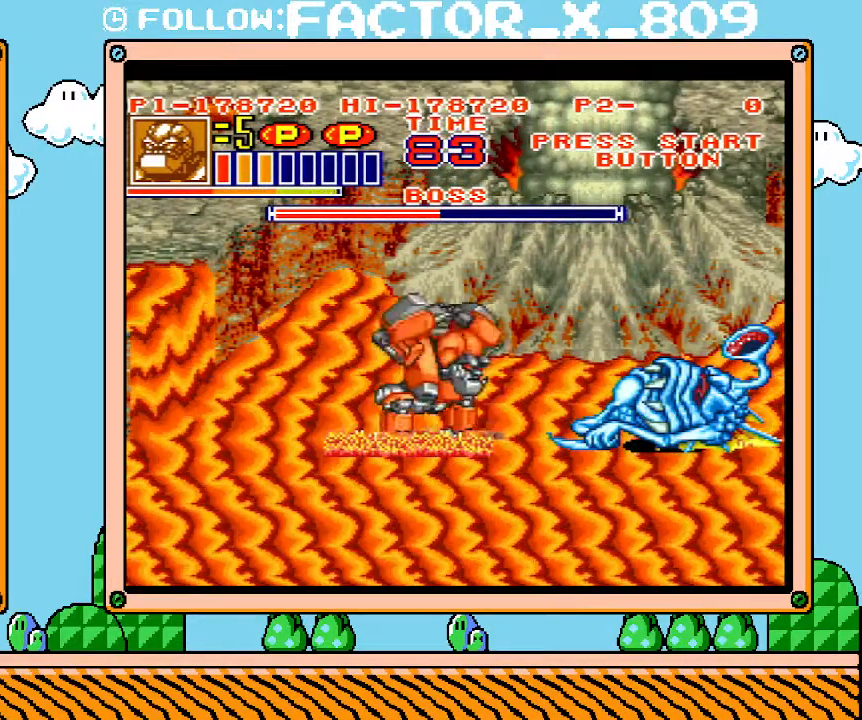
{"buttons": [], "events": [[383, "L1", "up"]]}
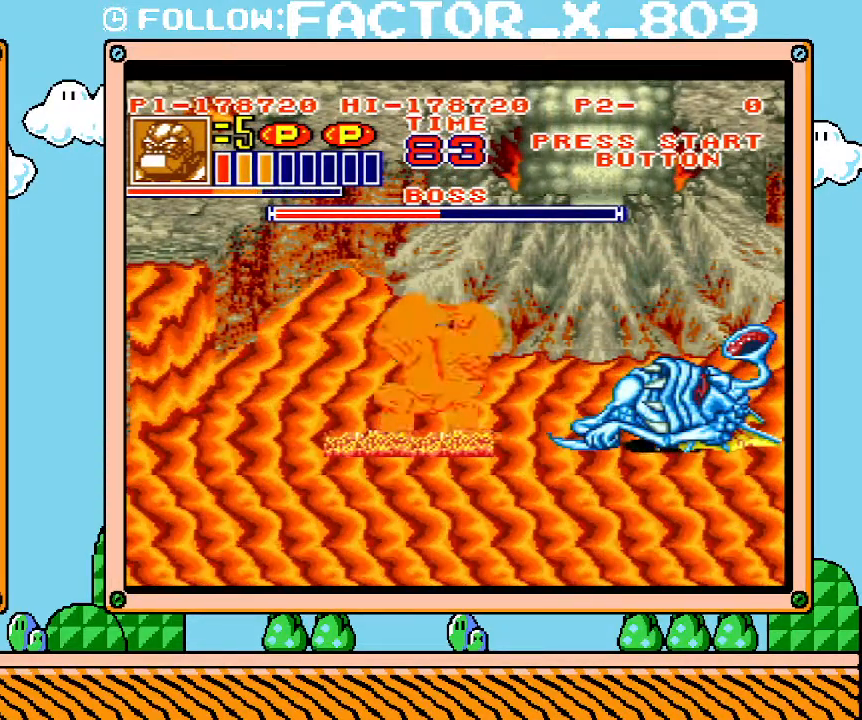
{"buttons": ["X", "DPAD_RIGHT"], "events": [[133, "DPAD_RIGHT", "down"], [500, "X", "down"]]}
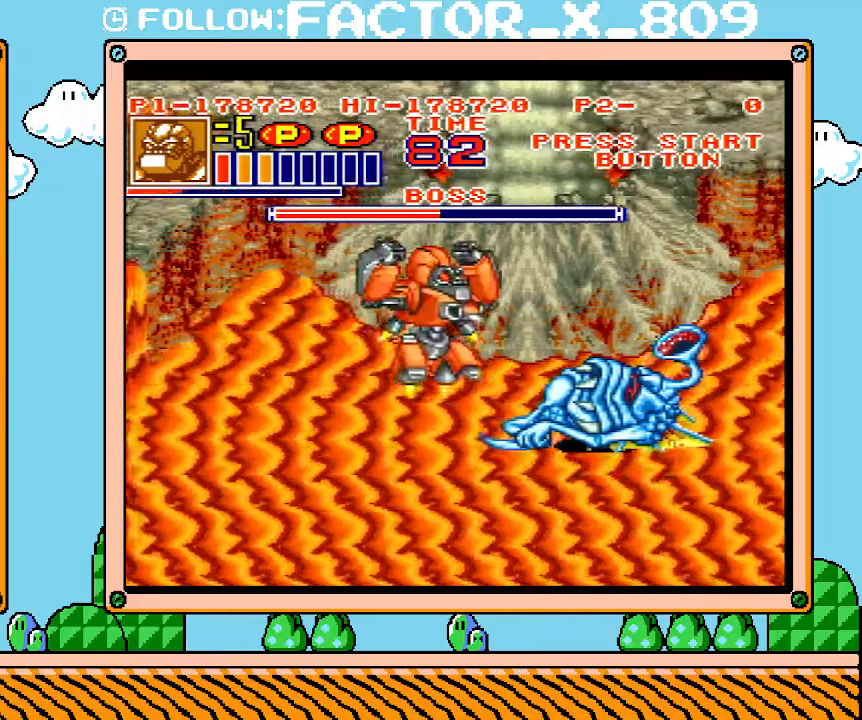
{"buttons": ["X"], "events": [[133, "DPAD_RIGHT", "up"], [133, "X", "up"], [200, "X", "down"], [250, "X", "up"], [317, "X", "down"], [383, "X", "up"], [483, "X", "down"]]}
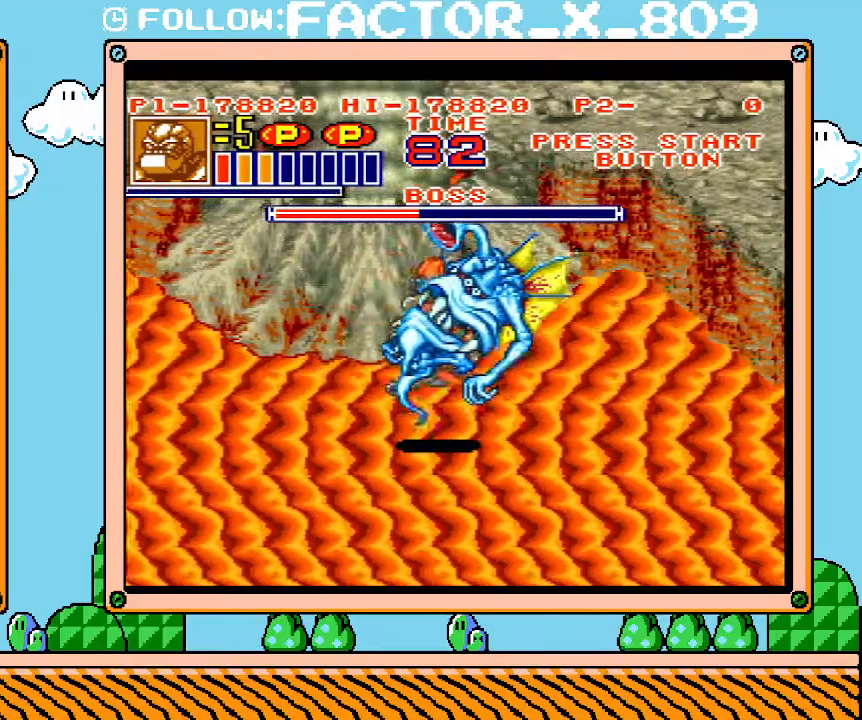
{"buttons": ["X", "DPAD_LEFT"], "events": [[33, "X", "up"], [100, "X", "down"], [167, "X", "up"], [233, "X", "down"], [283, "X", "up"], [350, "DPAD_LEFT", "down"], [350, "X", "down"], [450, "X", "up"], [500, "X", "down"]]}
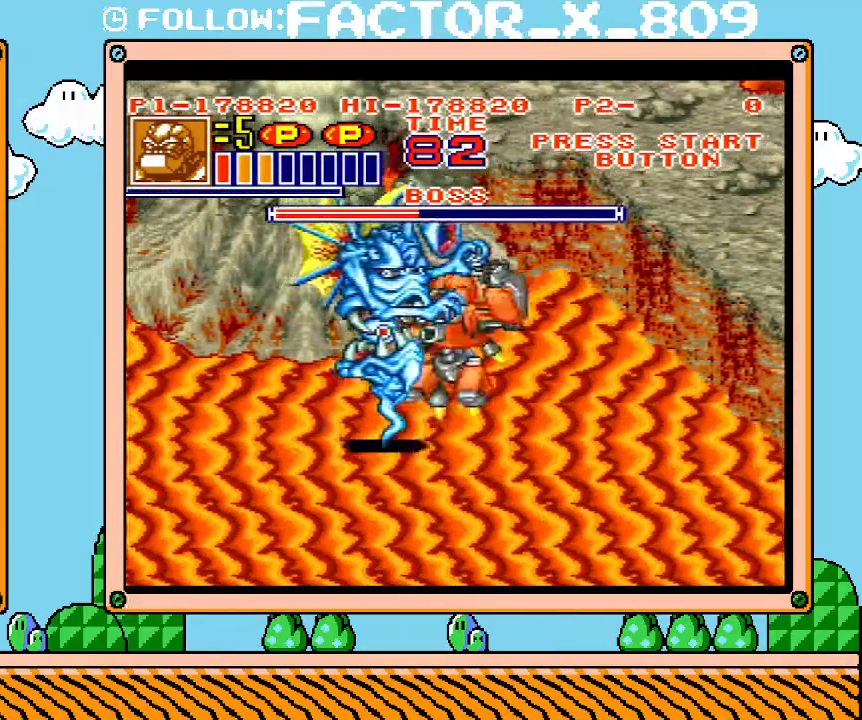
{"buttons": ["X"], "events": [[200, "X", "up"], [217, "DPAD_LEFT", "up"], [250, "X", "down"], [317, "X", "up"], [483, "X", "down"]]}
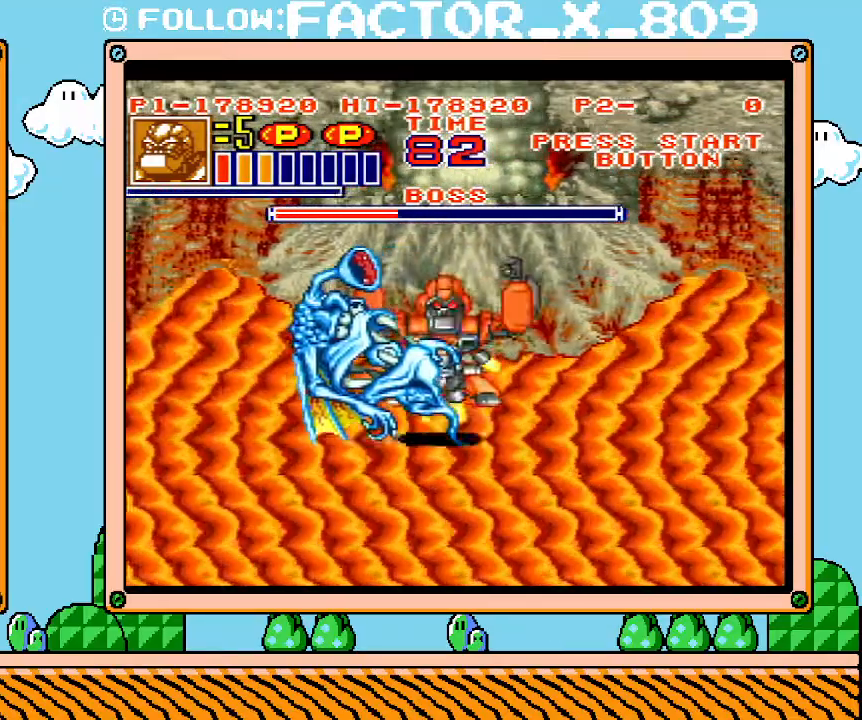
{"buttons": [], "events": [[67, "X", "up"], [133, "X", "down"], [200, "X", "up"], [250, "X", "down"], [317, "X", "up"], [383, "X", "down"], [483, "X", "up"]]}
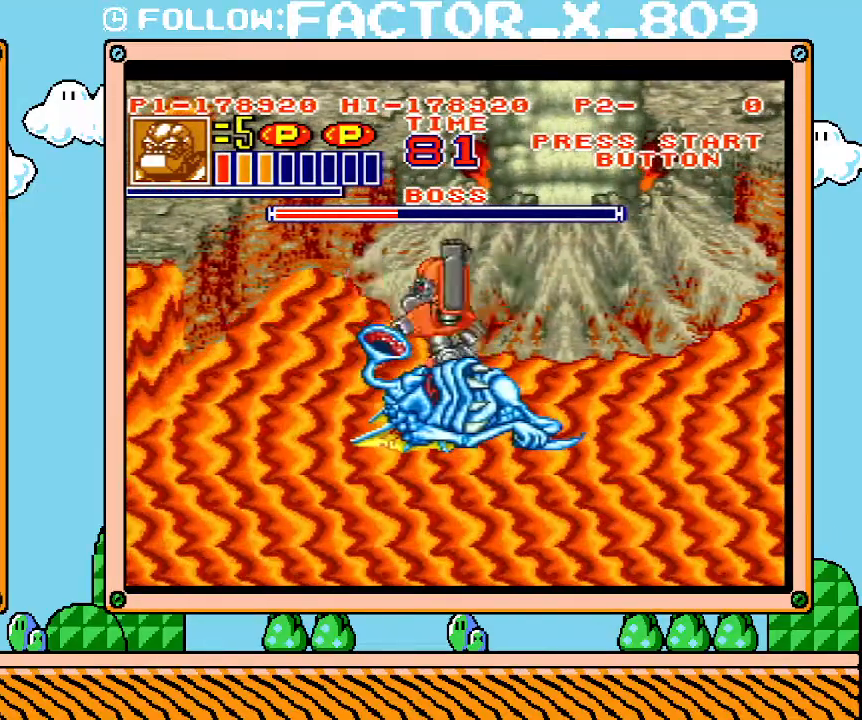
{"buttons": [], "events": [[33, "X", "down"], [100, "X", "up"], [167, "X", "down"], [233, "X", "up"], [283, "X", "down"], [350, "X", "up"], [417, "X", "down"], [483, "X", "up"]]}
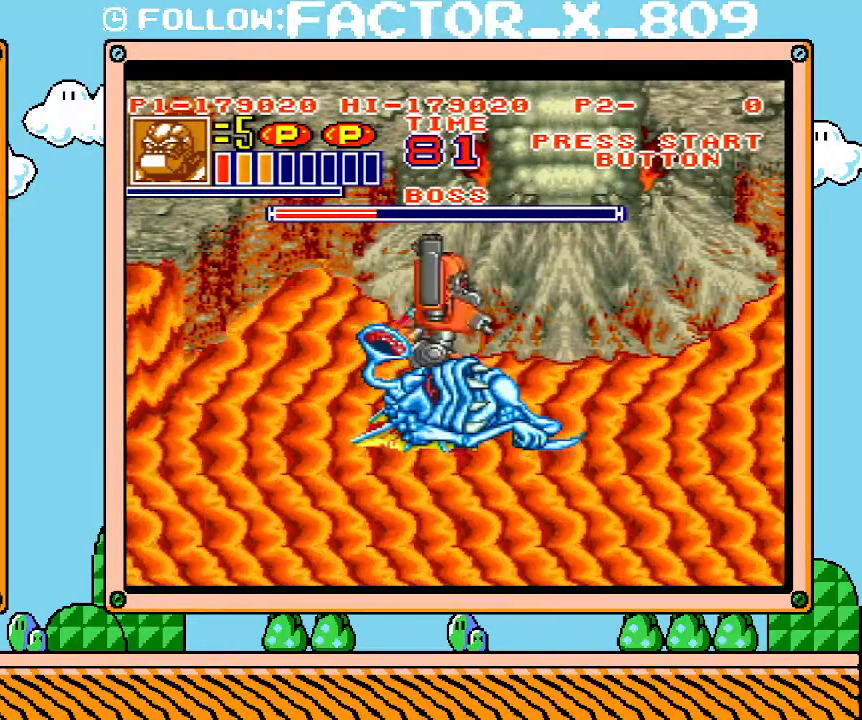
{"buttons": [], "events": [[33, "X", "down"], [100, "X", "up"], [167, "X", "down"], [233, "X", "up"], [283, "X", "down"], [350, "X", "up"], [417, "X", "down"], [483, "X", "up"]]}
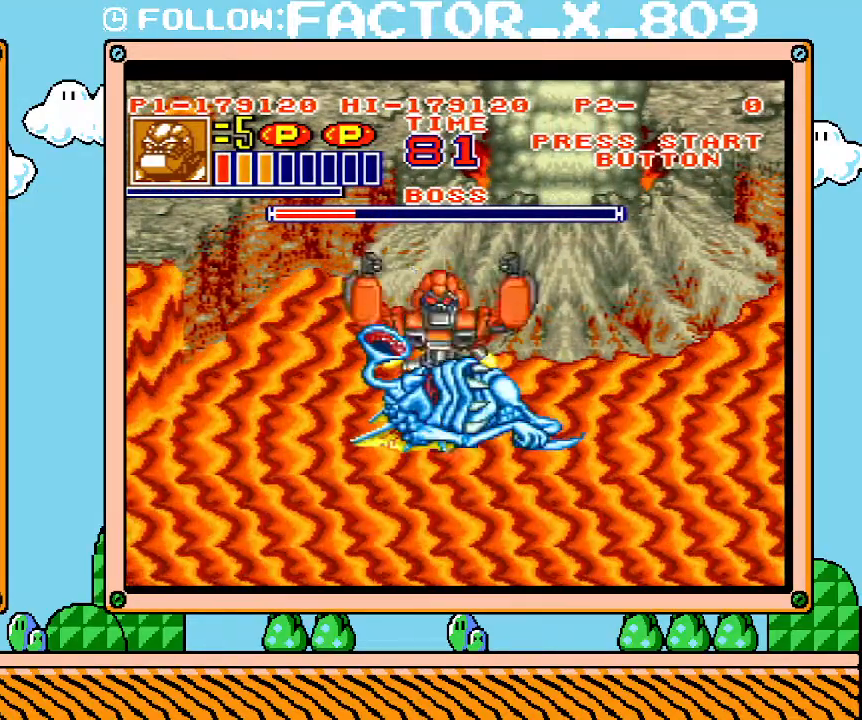
{"buttons": [], "events": [[33, "X", "down"], [100, "X", "up"], [167, "X", "down"], [250, "X", "up"], [317, "X", "down"], [383, "X", "up"]]}
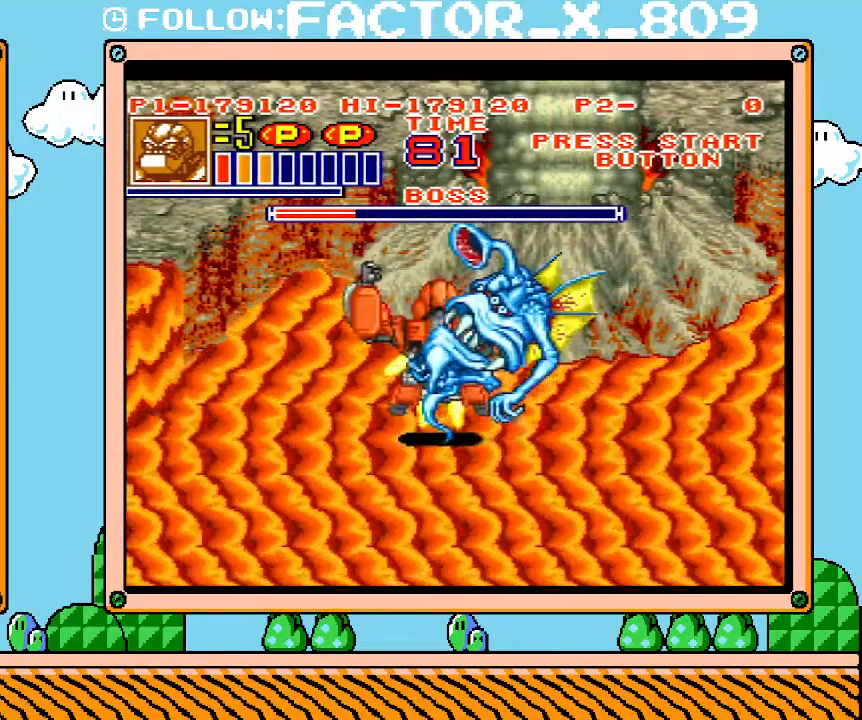
{"buttons": [], "events": [[167, "X", "down"], [267, "X", "up"], [317, "X", "down"], [383, "X", "up"], [450, "X", "down"], [500, "X", "up"]]}
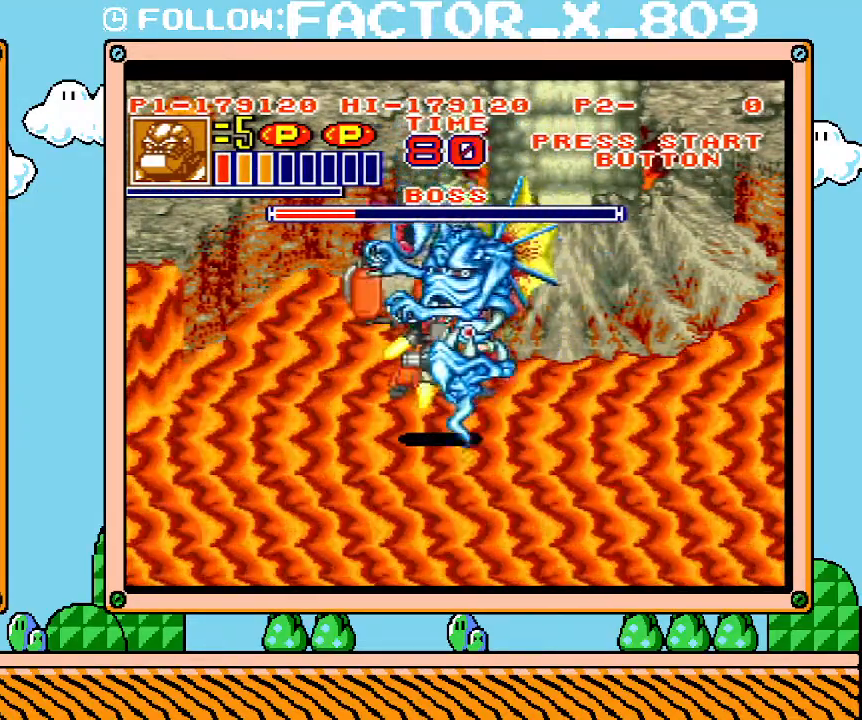
{"buttons": ["DPAD_RIGHT"], "events": [[67, "X", "down"], [133, "X", "up"], [200, "X", "down"], [250, "DPAD_RIGHT", "down"], [250, "X", "up"]]}
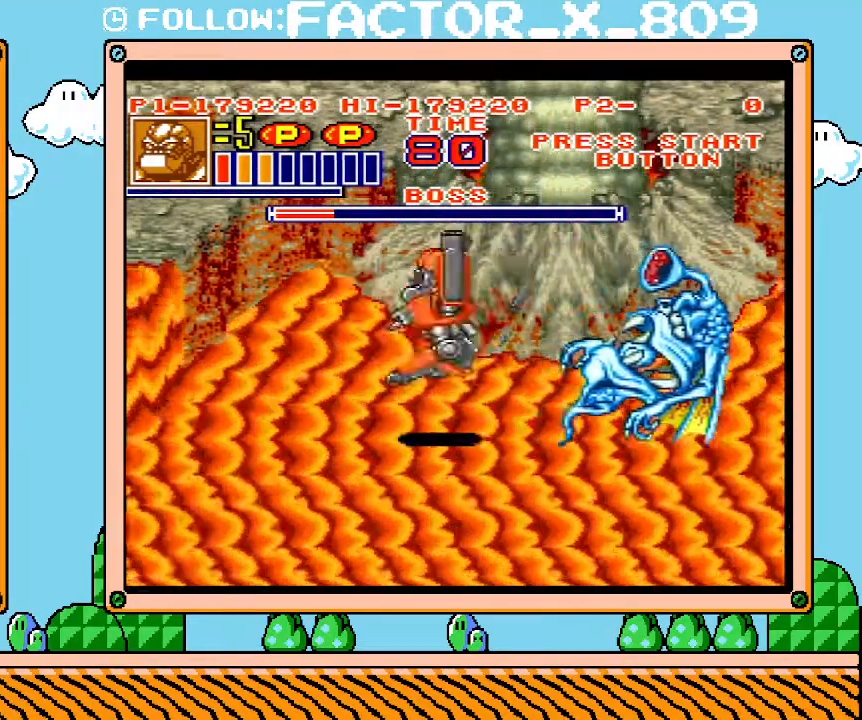
{"buttons": [], "events": [[283, "X", "down"], [317, "DPAD_RIGHT", "up"], [383, "X", "up"], [450, "X", "down"], [500, "X", "up"]]}
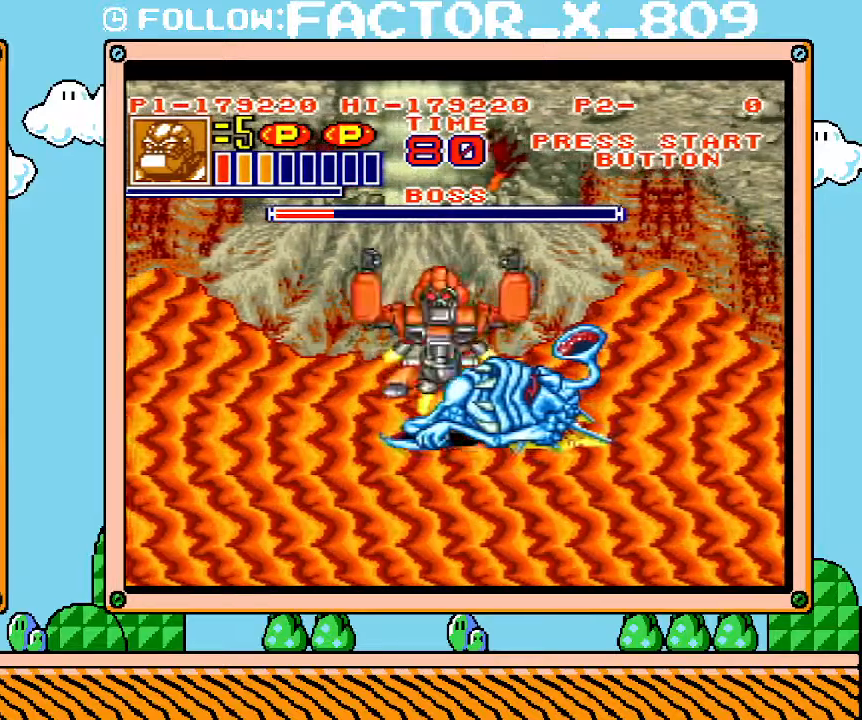
{"buttons": ["X"], "events": [[67, "X", "down"], [167, "X", "up"], [217, "X", "down"], [250, "DPAD_LEFT", "down"], [283, "X", "up"], [350, "X", "down"], [417, "X", "up"], [450, "DPAD_LEFT", "up"], [483, "X", "down"]]}
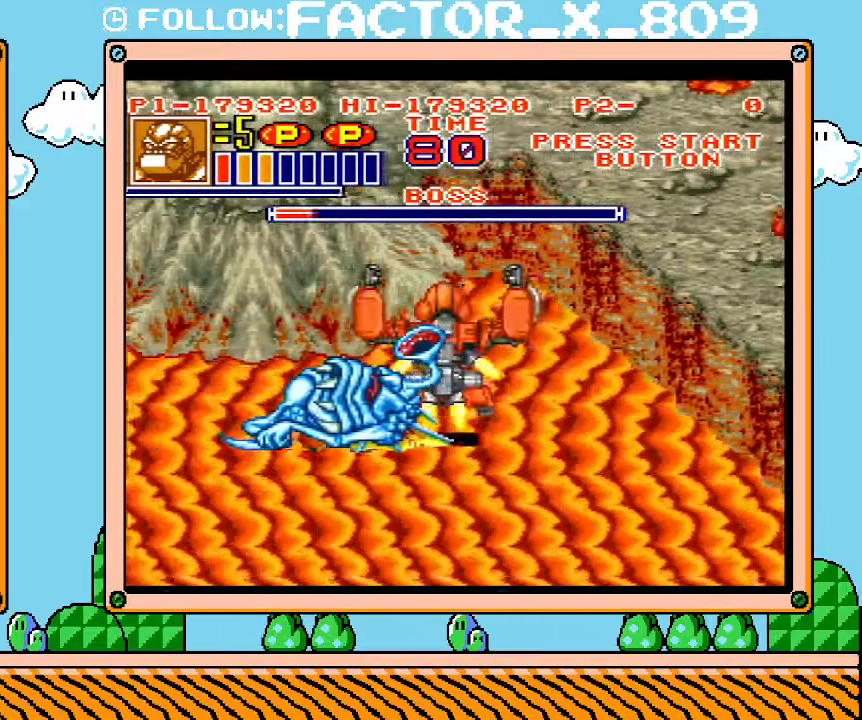
{"buttons": ["X"], "events": [[33, "DPAD_LEFT", "down"], [33, "X", "up"], [100, "DPAD_LEFT", "up"], [100, "X", "down"], [167, "X", "up"], [233, "X", "down"], [250, "DPAD_LEFT", "down"], [283, "X", "up"], [350, "X", "down"], [383, "DPAD_LEFT", "up"]]}
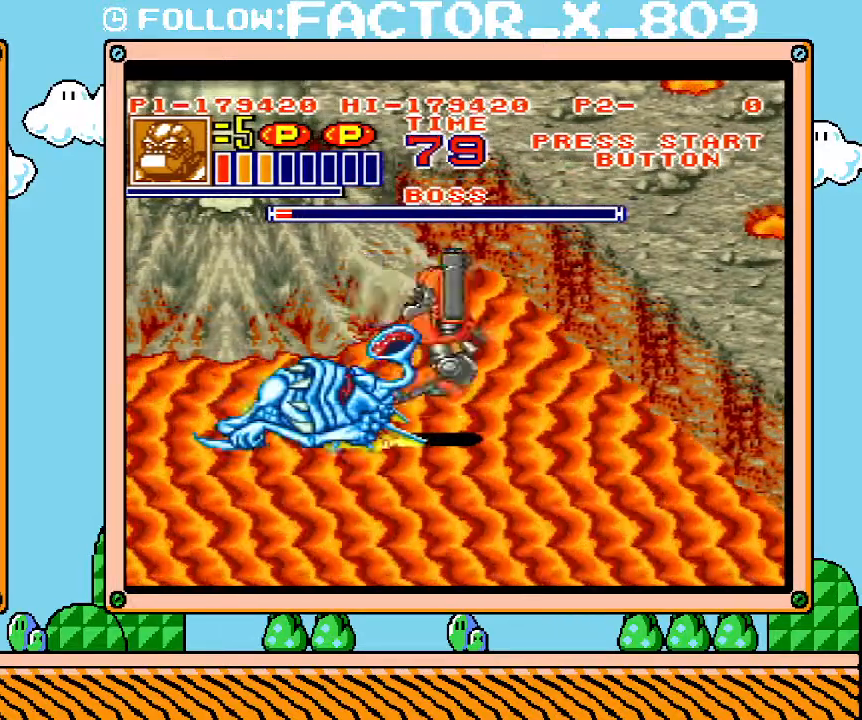
{"buttons": ["X"], "events": [[33, "X", "up"], [200, "DPAD_LEFT", "down"], [200, "X", "down"], [283, "X", "up"], [383, "X", "down"], [417, "DPAD_LEFT", "up"]]}
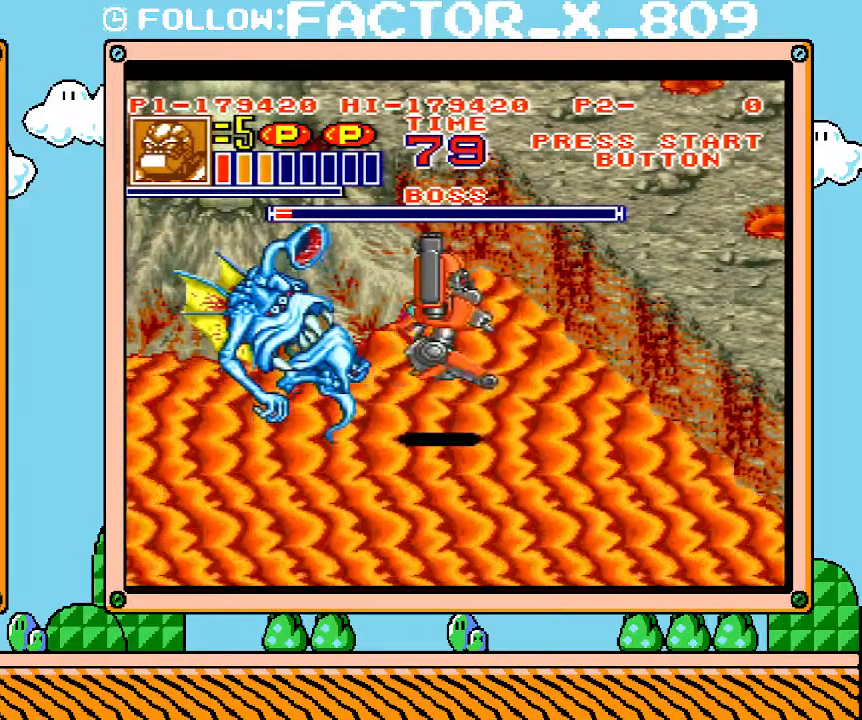
{"buttons": ["DPAD_LEFT"], "events": [[67, "X", "up"], [133, "X", "down"], [200, "X", "up"], [283, "DPAD_LEFT", "down"], [283, "X", "down"], [383, "X", "up"], [450, "X", "down"], [500, "X", "up"]]}
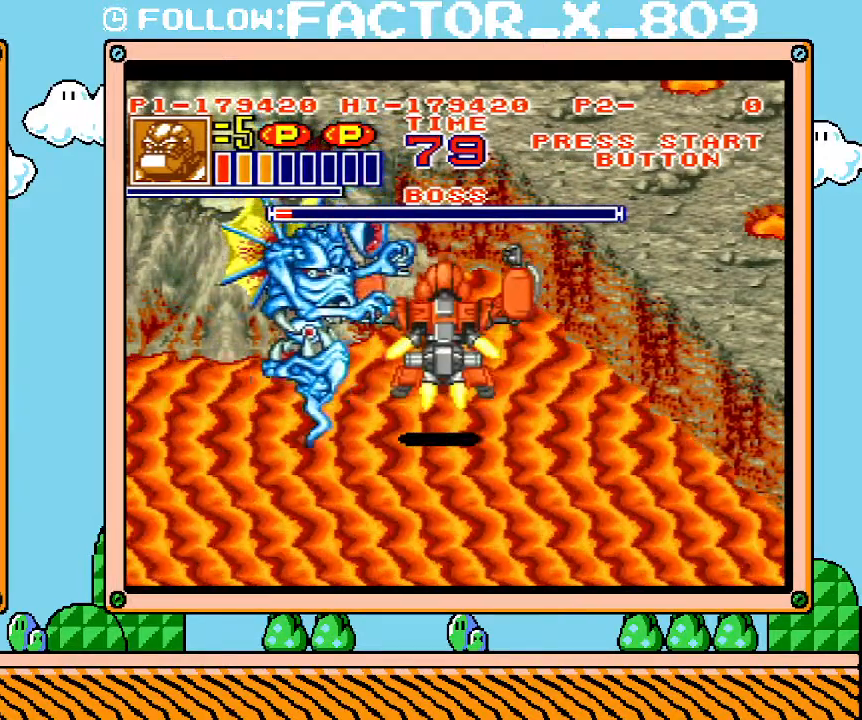
{"buttons": [], "events": [[67, "X", "down"], [133, "X", "up"], [317, "DPAD_LEFT", "up"], [317, "X", "down"], [383, "X", "up"]]}